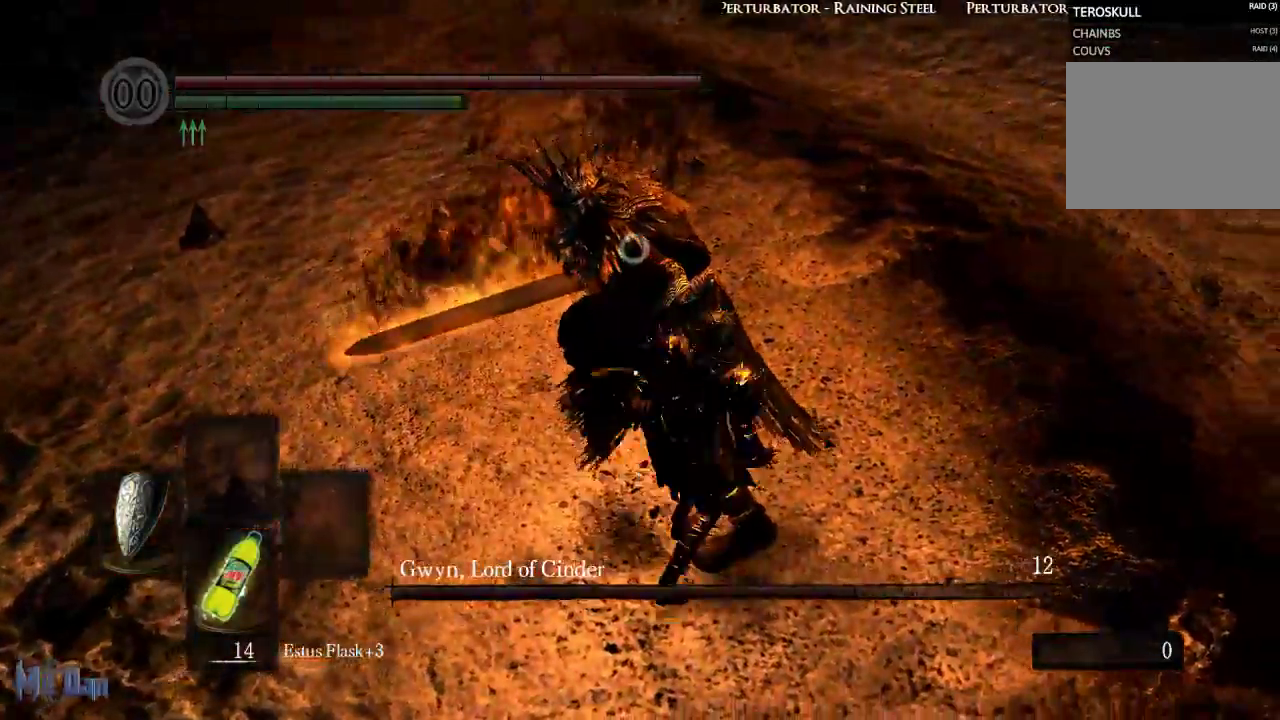
Gameplay with a controller (Xbox layout); each line is a JSON object with the inputs held at the frame after it. "events" lists button and stick changes between this image and that frame as [ms after this image, input, new state], when the widget could be followed in between. Not read: L3.
{"buttons": [], "left_stick": "center", "right_stick": "center", "events": [[50, "left_stick", "up"], [217, "left_stick", "center"]]}
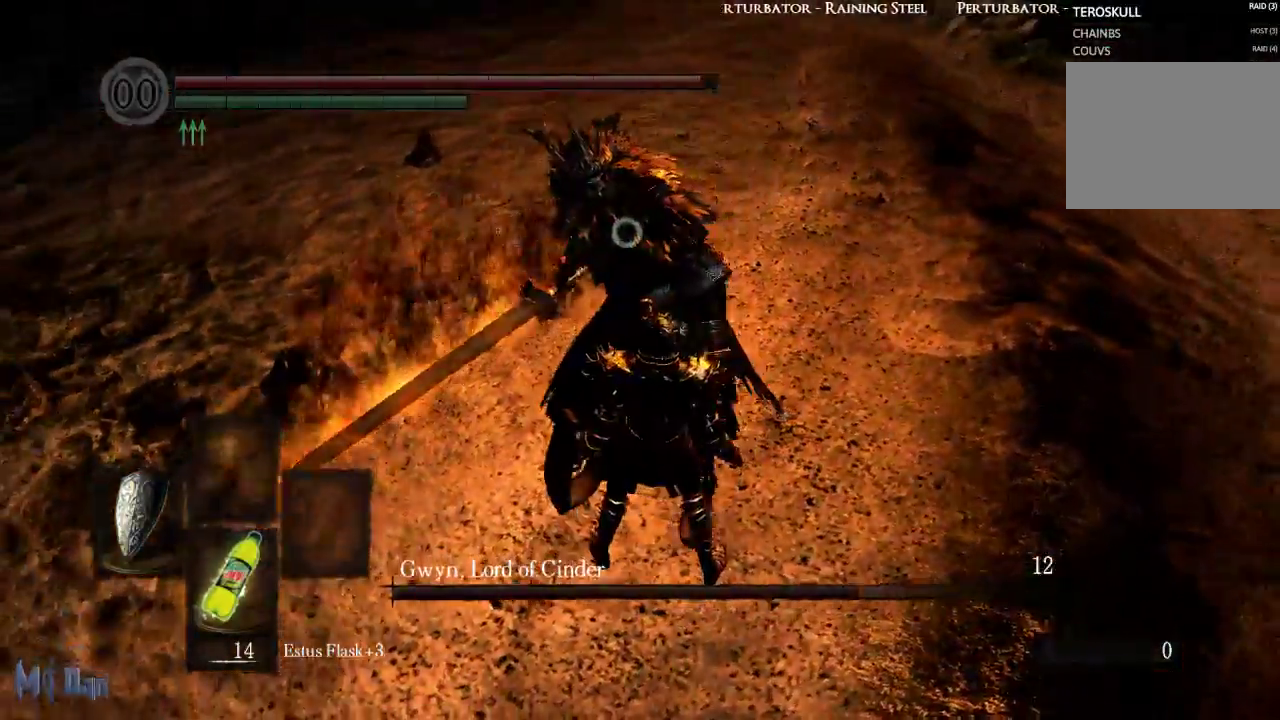
{"buttons": [], "left_stick": "center", "right_stick": "center", "events": []}
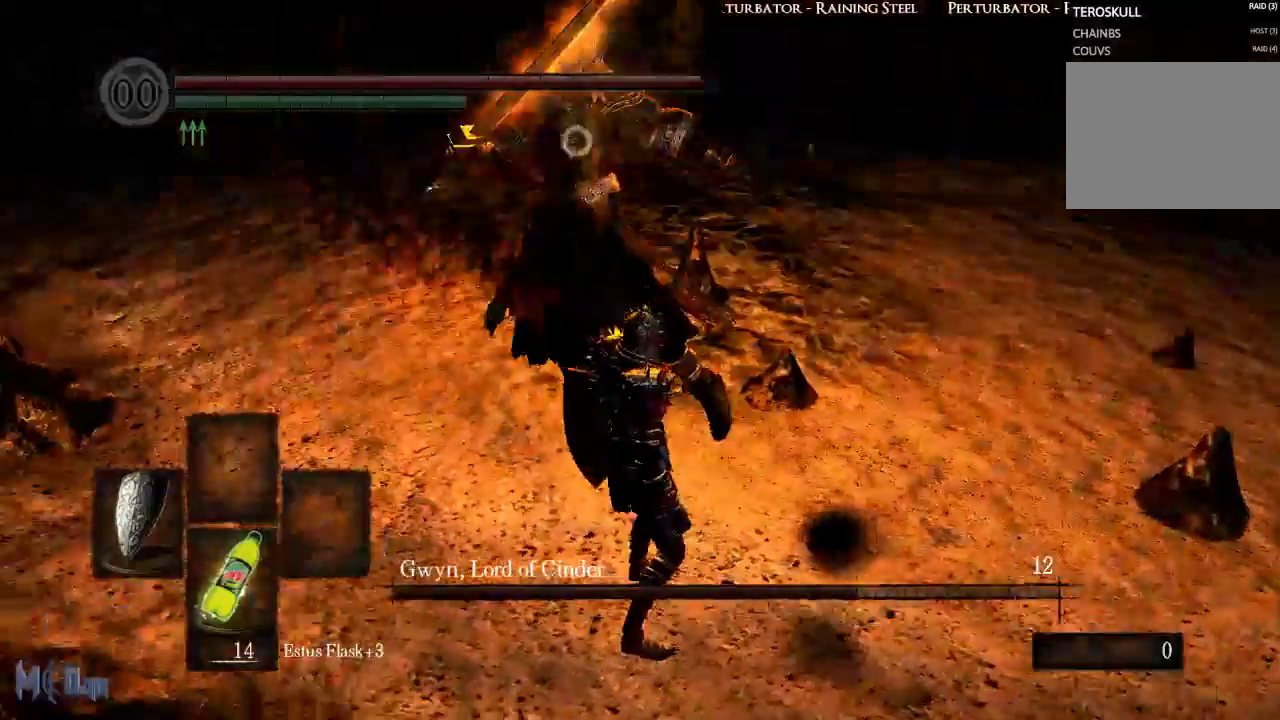
{"buttons": [], "left_stick": "up", "right_stick": "center", "events": [[133, "left_stick", "up"]]}
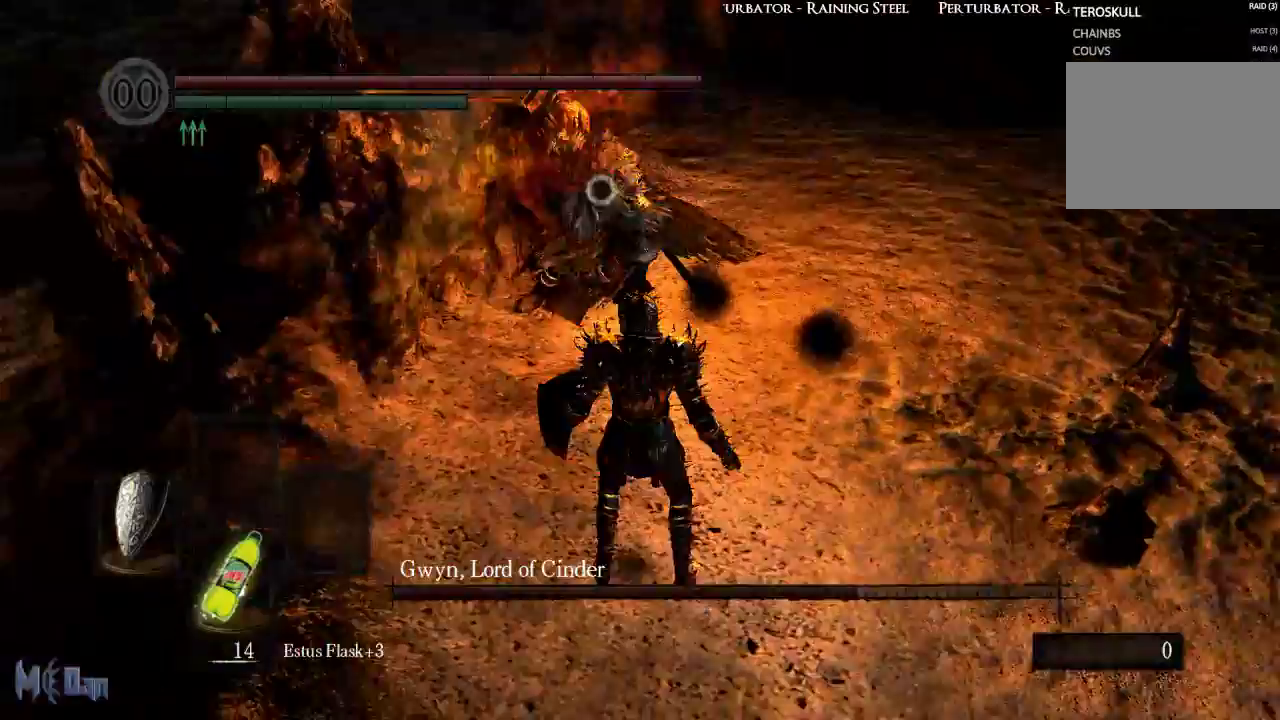
{"buttons": [], "left_stick": "up", "right_stick": "center", "events": []}
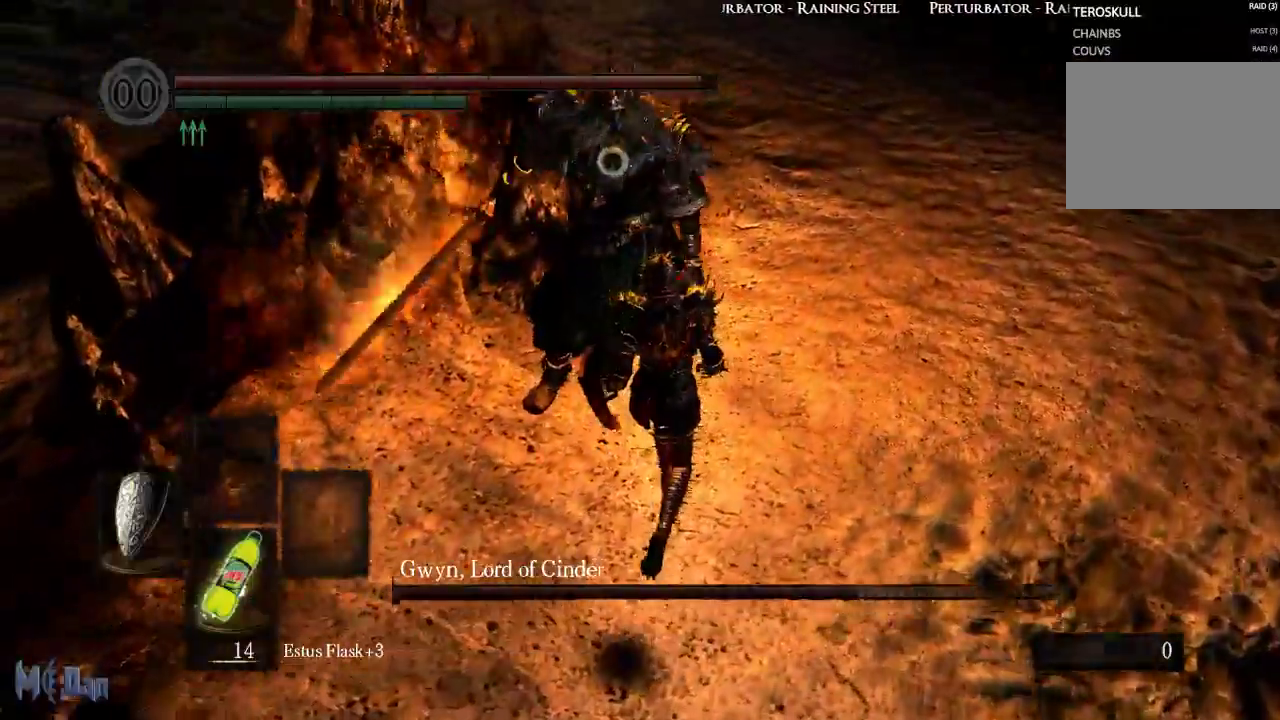
{"buttons": ["L1"], "left_stick": "center", "right_stick": "center", "events": [[150, "left_stick", "center"], [350, "L1", "down"]]}
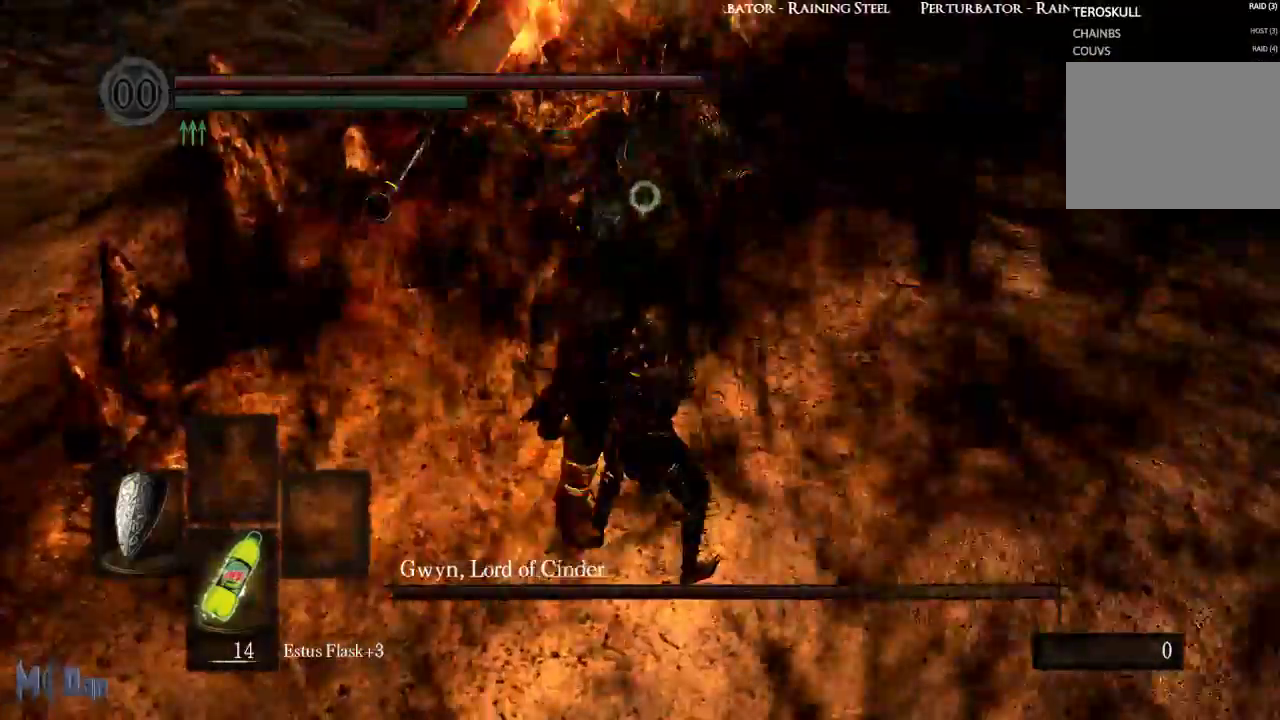
{"buttons": ["L1"], "left_stick": "center", "right_stick": "center", "events": []}
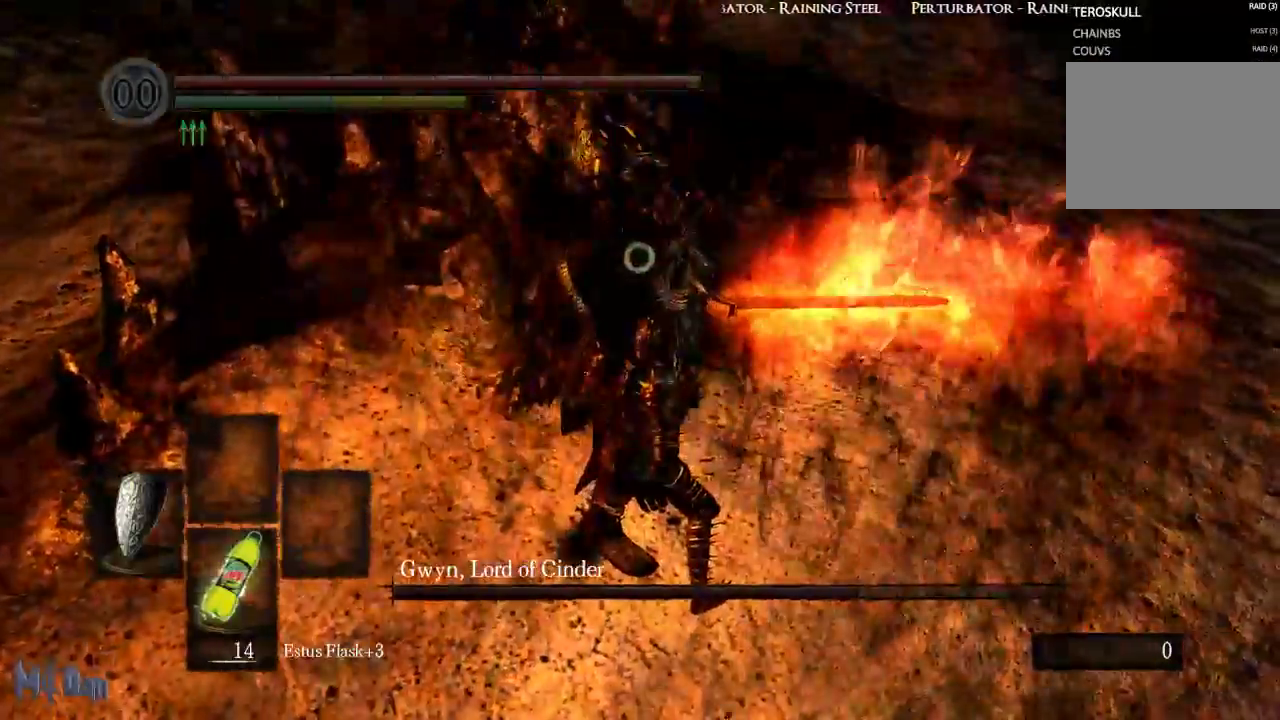
{"buttons": ["L1"], "left_stick": "center", "right_stick": "center", "events": []}
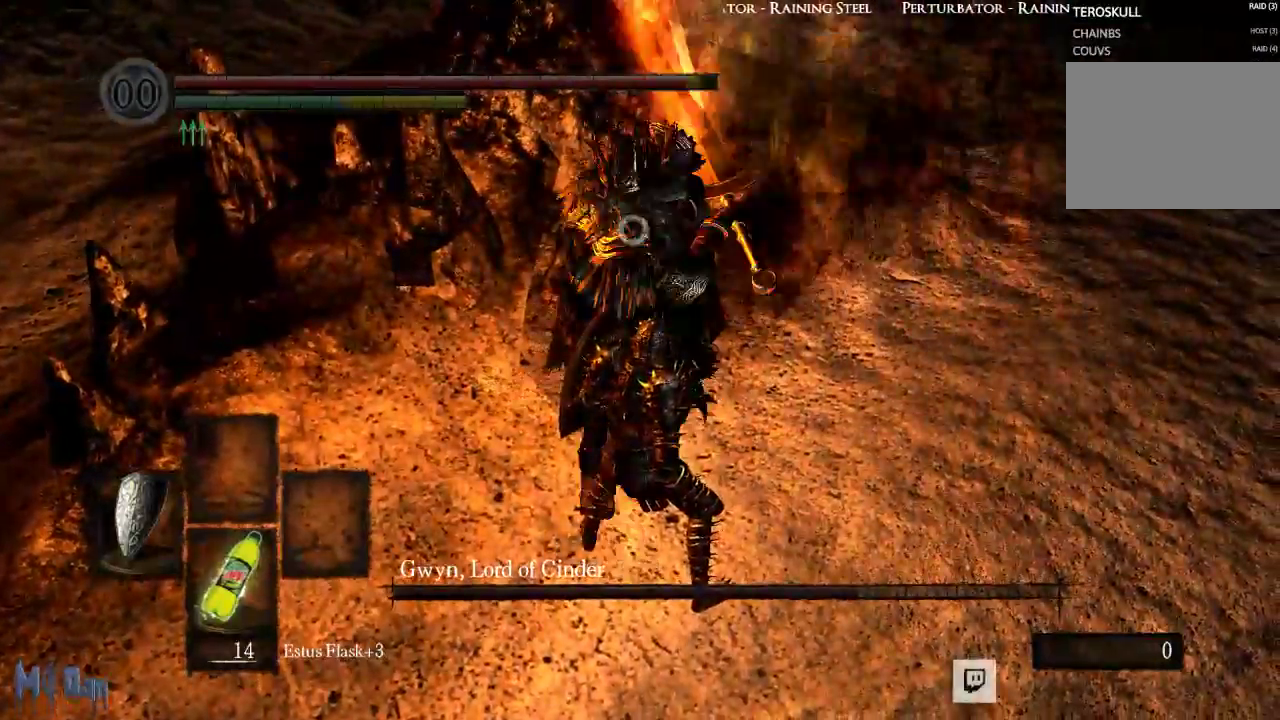
{"buttons": [], "left_stick": "center", "right_stick": "center", "events": [[17, "L2", "down"], [133, "L2", "up"], [400, "L1", "up"]]}
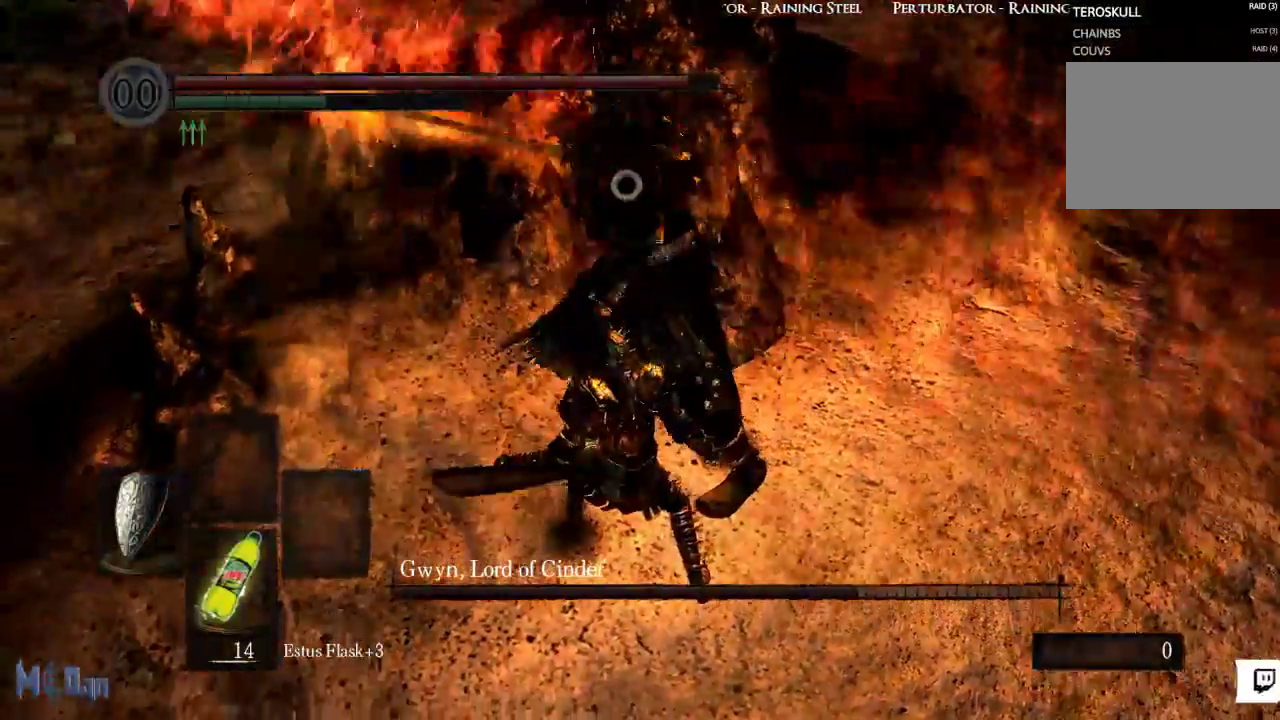
{"buttons": [], "left_stick": "up-right", "right_stick": "center", "events": [[367, "left_stick", "up-right"]]}
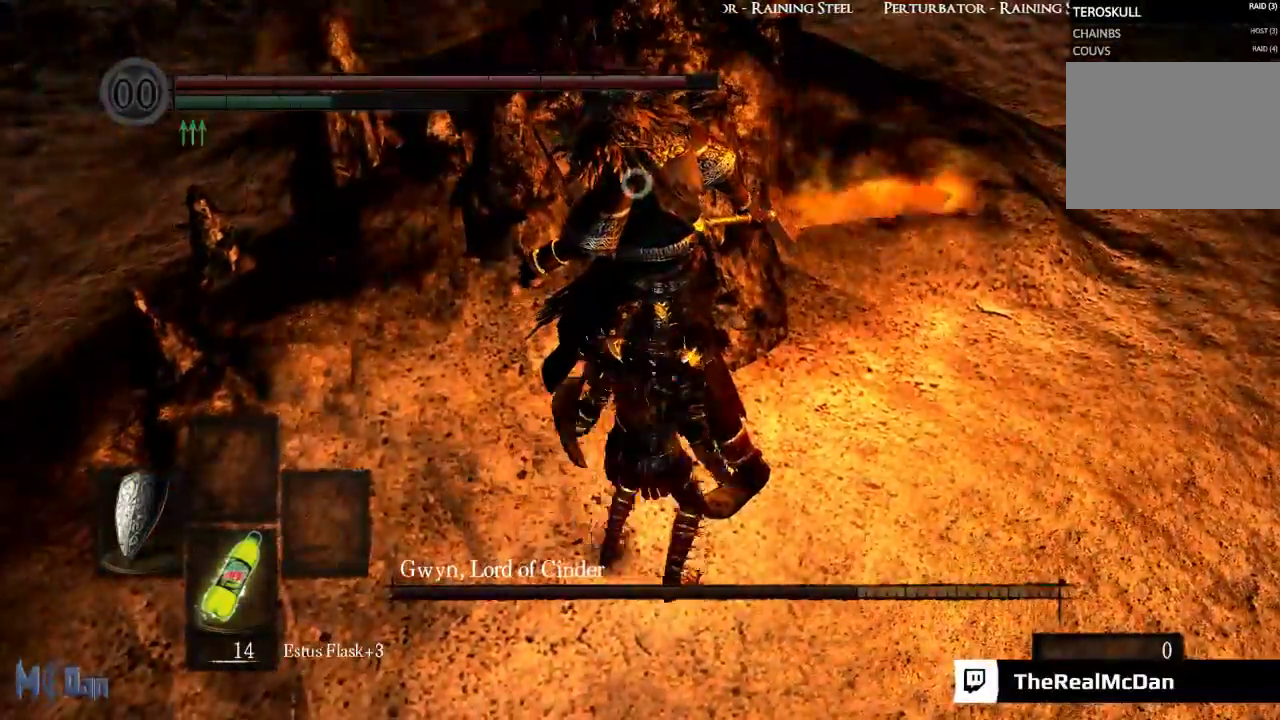
{"buttons": [], "left_stick": "center", "right_stick": "center", "events": [[117, "B", "down"], [217, "B", "up"], [317, "left_stick", "center"]]}
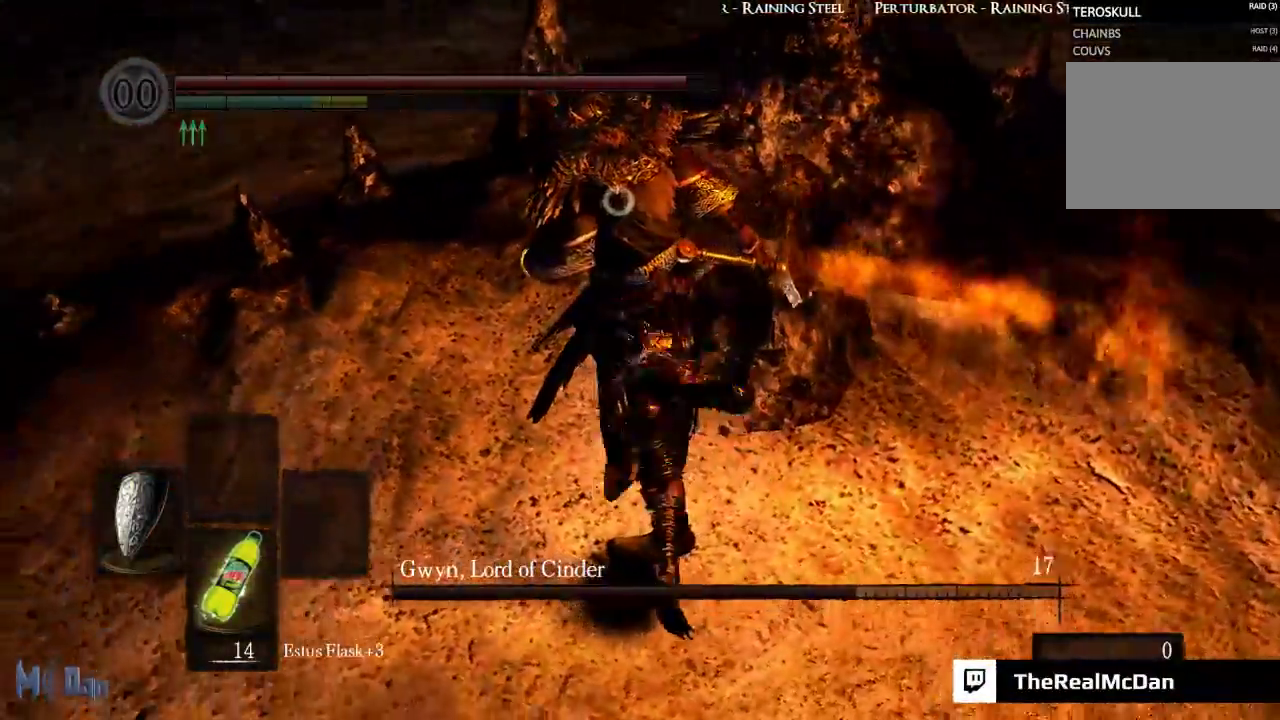
{"buttons": [], "left_stick": "center", "right_stick": "center"}
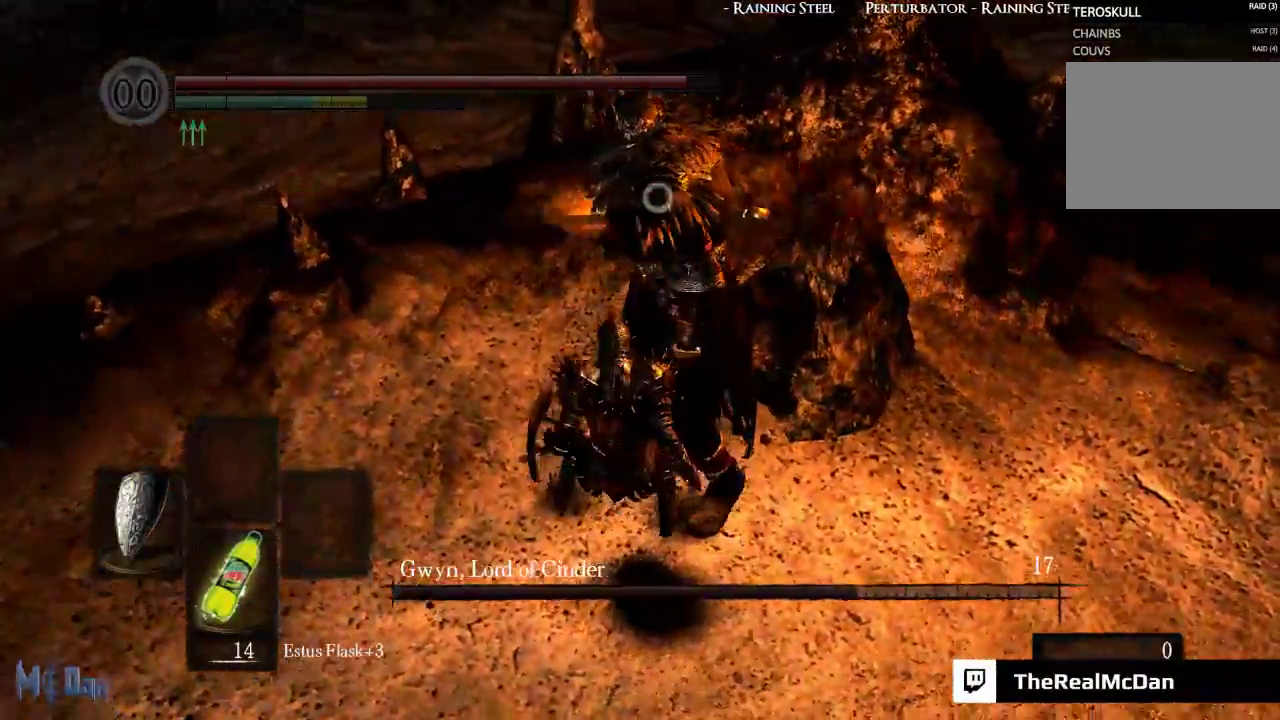
{"buttons": [], "left_stick": "center", "right_stick": "center", "events": [[150, "left_stick", "right"], [333, "left_stick", "center"]]}
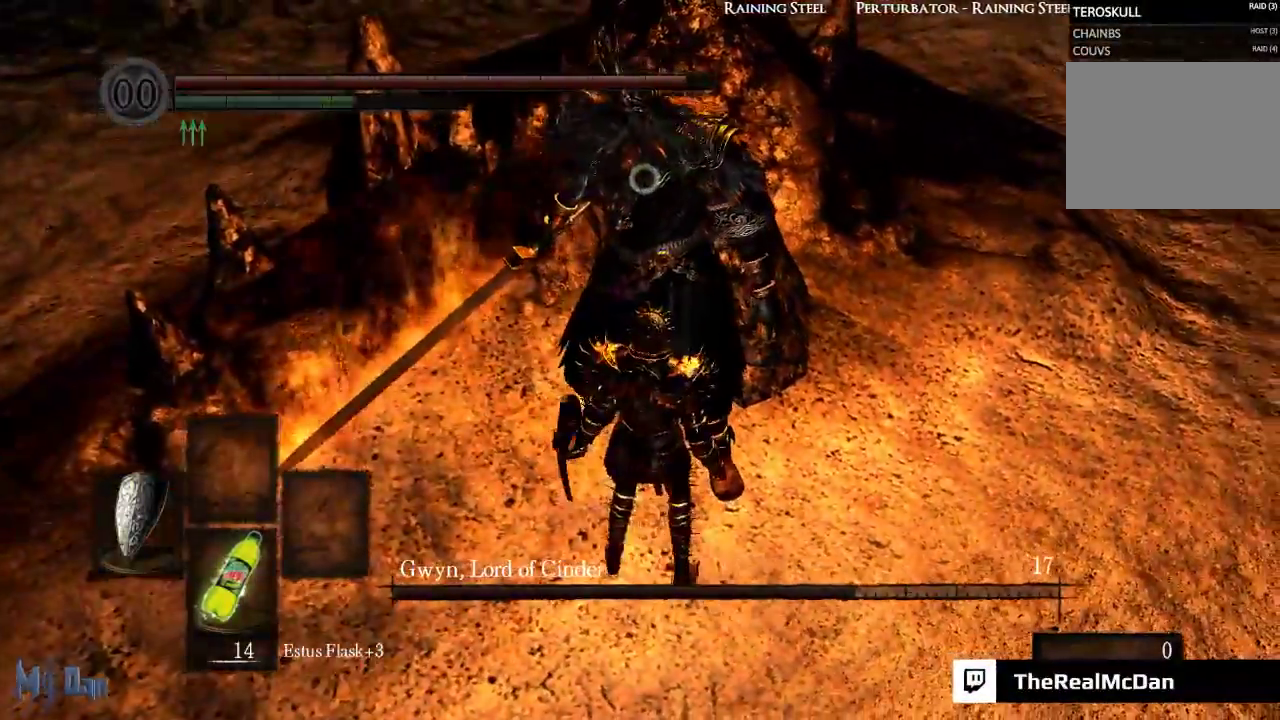
{"buttons": [], "left_stick": "center", "right_stick": "center", "events": []}
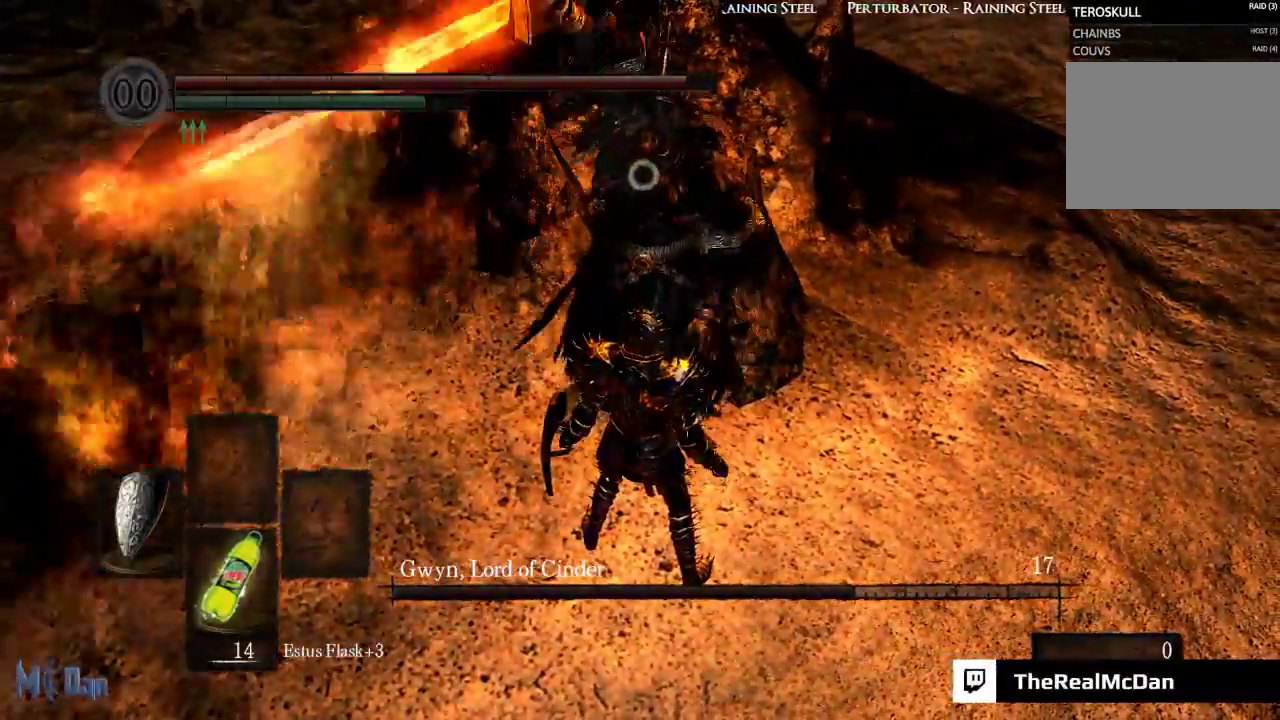
{"buttons": ["L1"], "left_stick": "center", "right_stick": "center", "events": [[50, "L1", "down"]]}
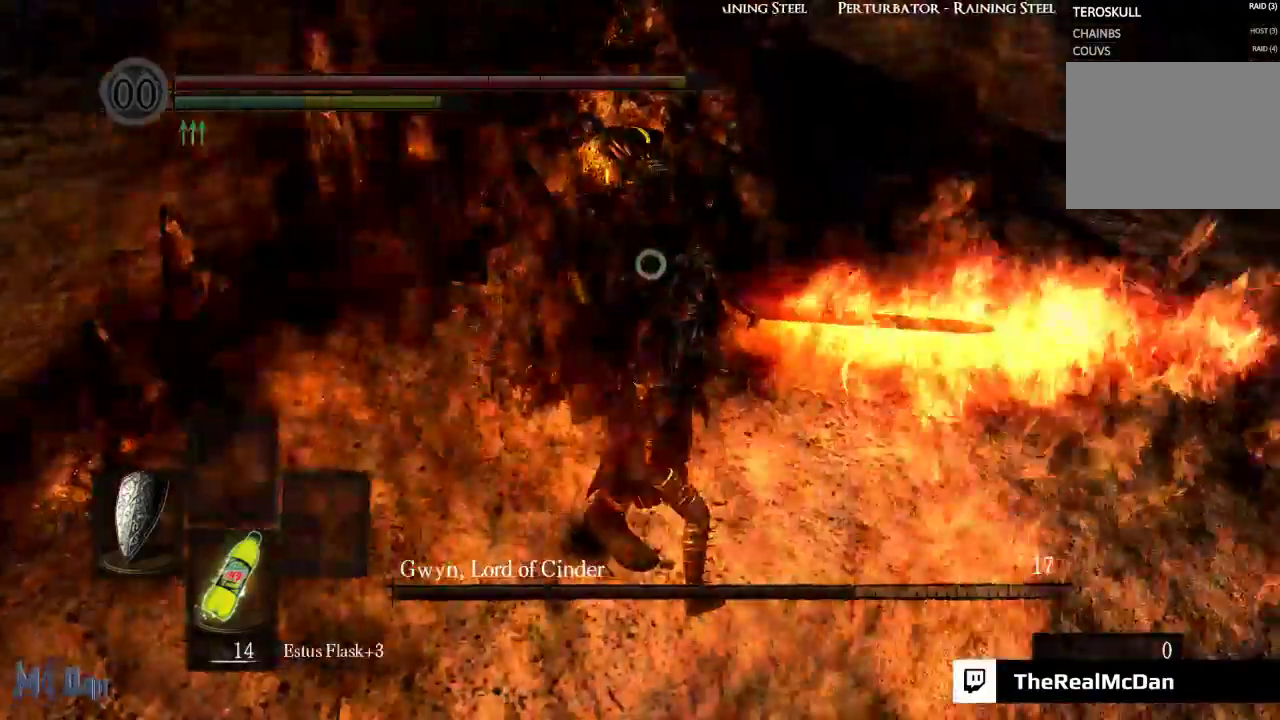
{"buttons": ["L1"], "left_stick": "center", "right_stick": "center", "events": []}
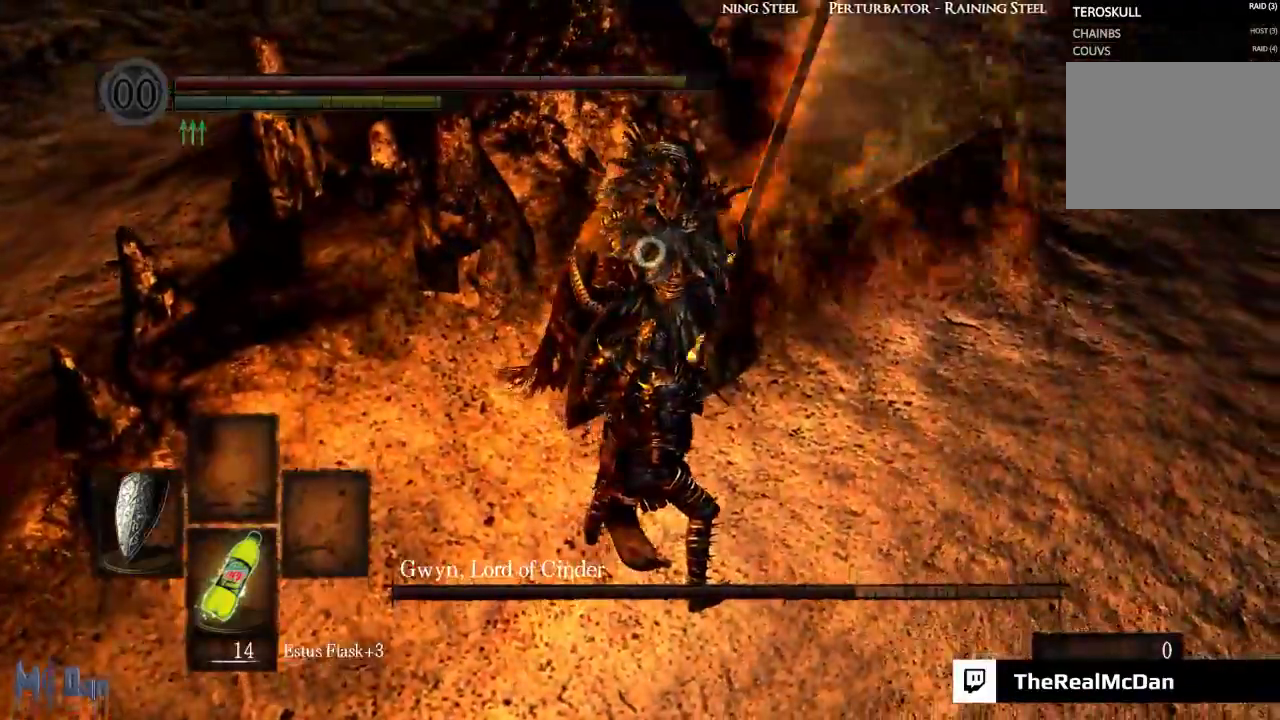
{"buttons": ["L1"], "left_stick": "center", "right_stick": "center", "events": [[83, "L2", "down"], [267, "L2", "up"]]}
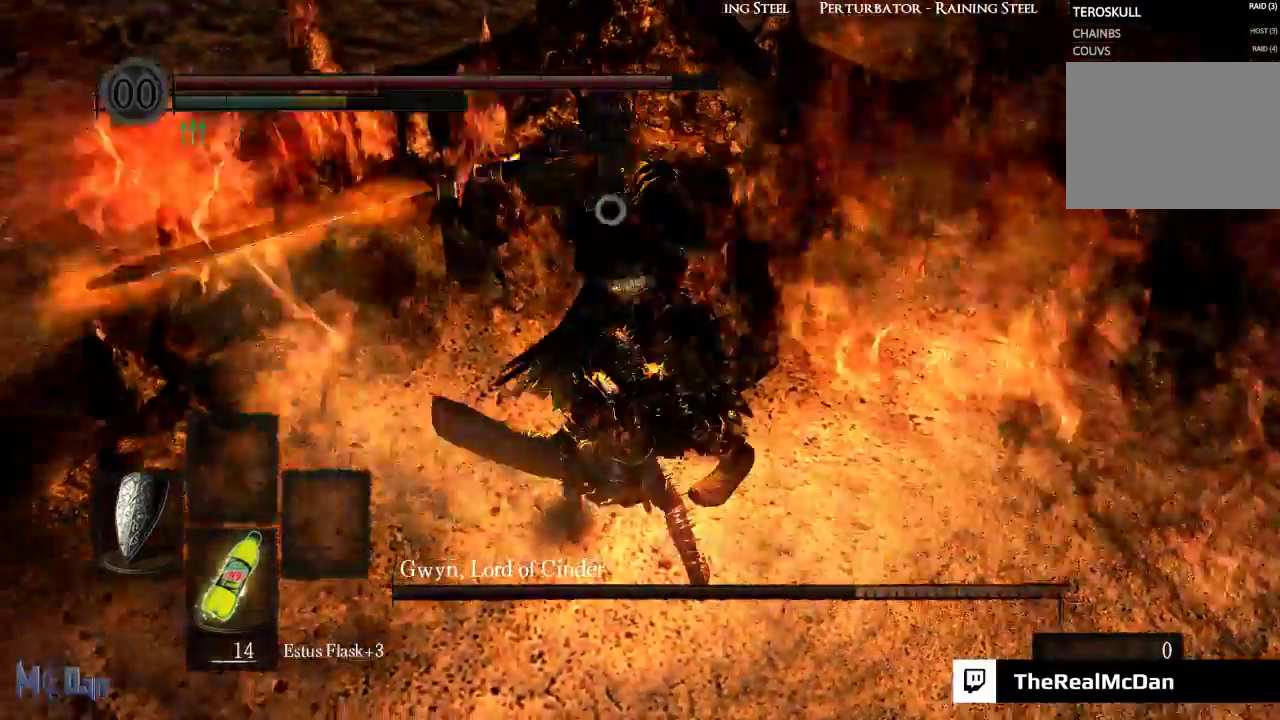
{"buttons": [], "left_stick": "up", "right_stick": "center", "events": [[33, "L1", "up"], [400, "left_stick", "up"]]}
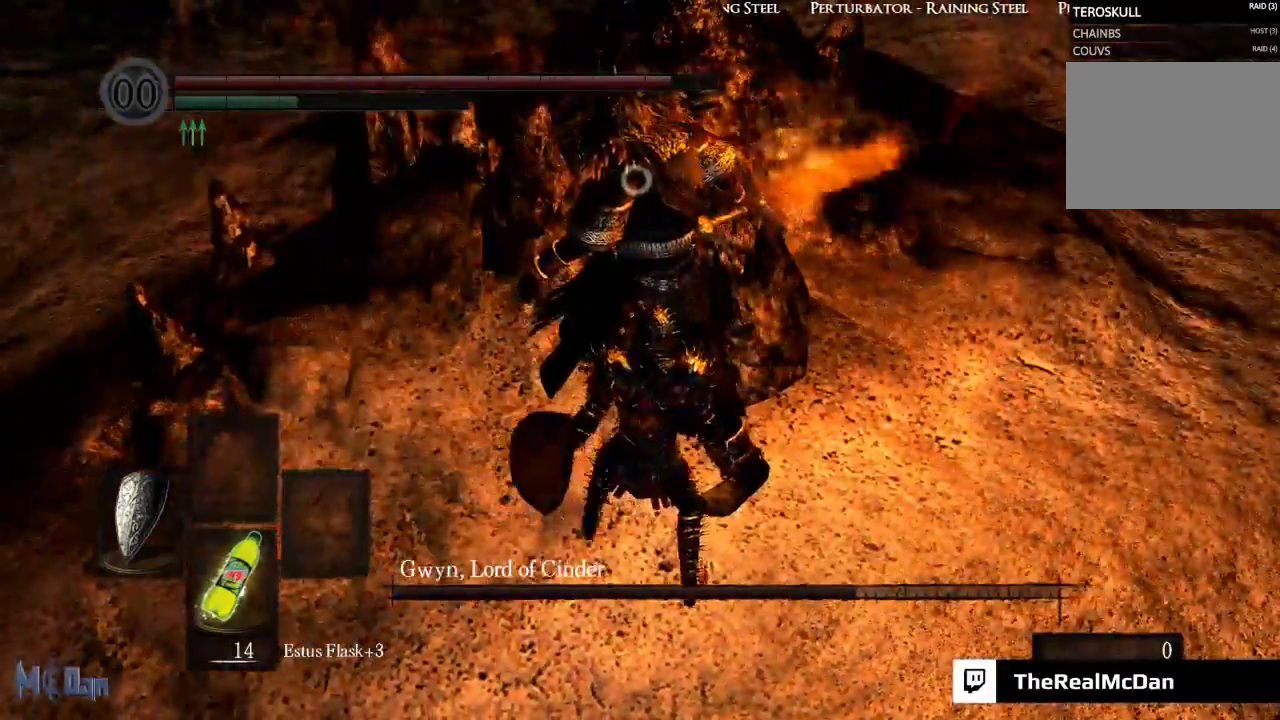
{"buttons": [], "left_stick": "center", "right_stick": "center", "events": [[100, "B", "down"], [200, "B", "up"], [300, "left_stick", "center"]]}
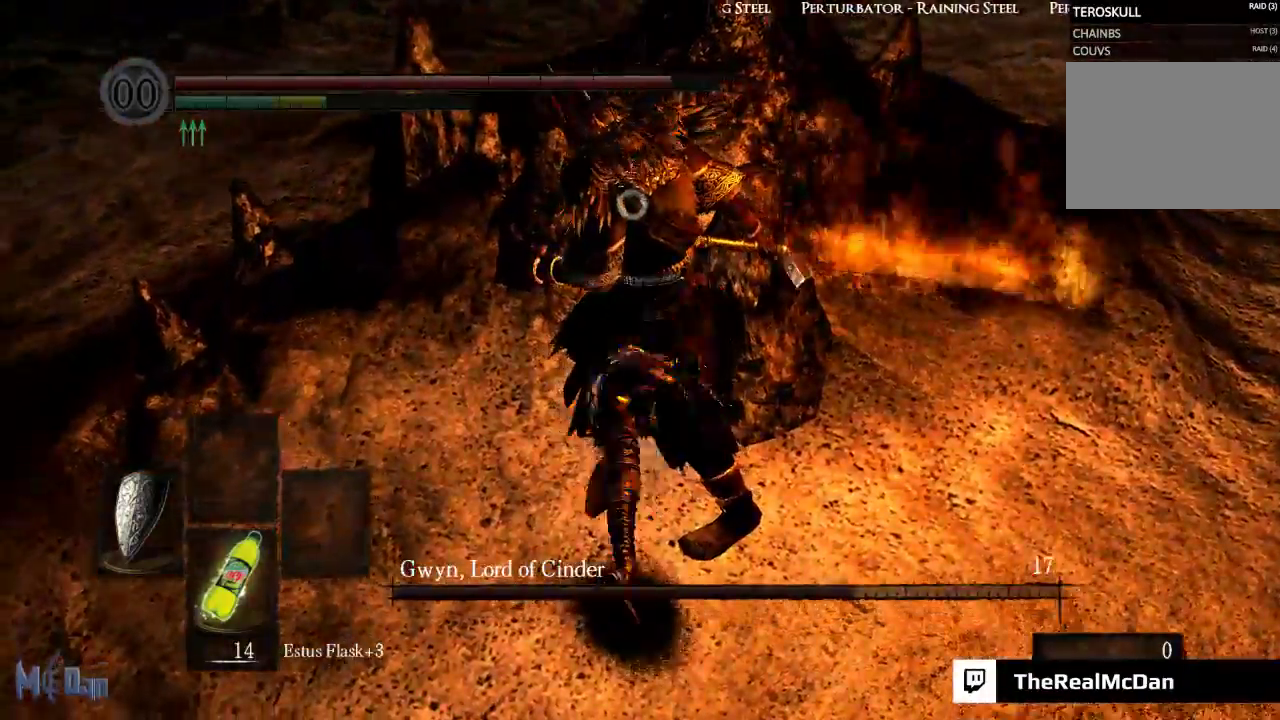
{"buttons": [], "left_stick": "right", "right_stick": "center", "events": [[33, "left_stick", "right"]]}
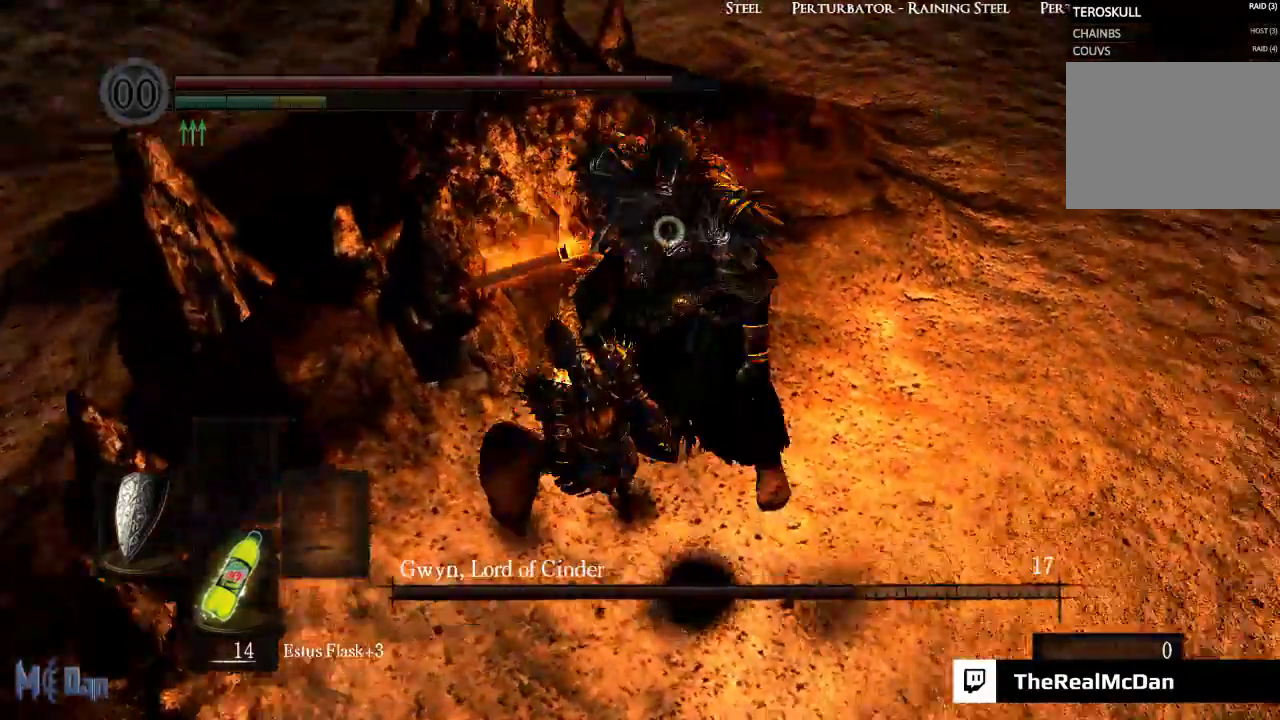
{"buttons": [], "left_stick": "up", "right_stick": "center", "events": [[250, "left_stick", "up-right"], [433, "left_stick", "up"]]}
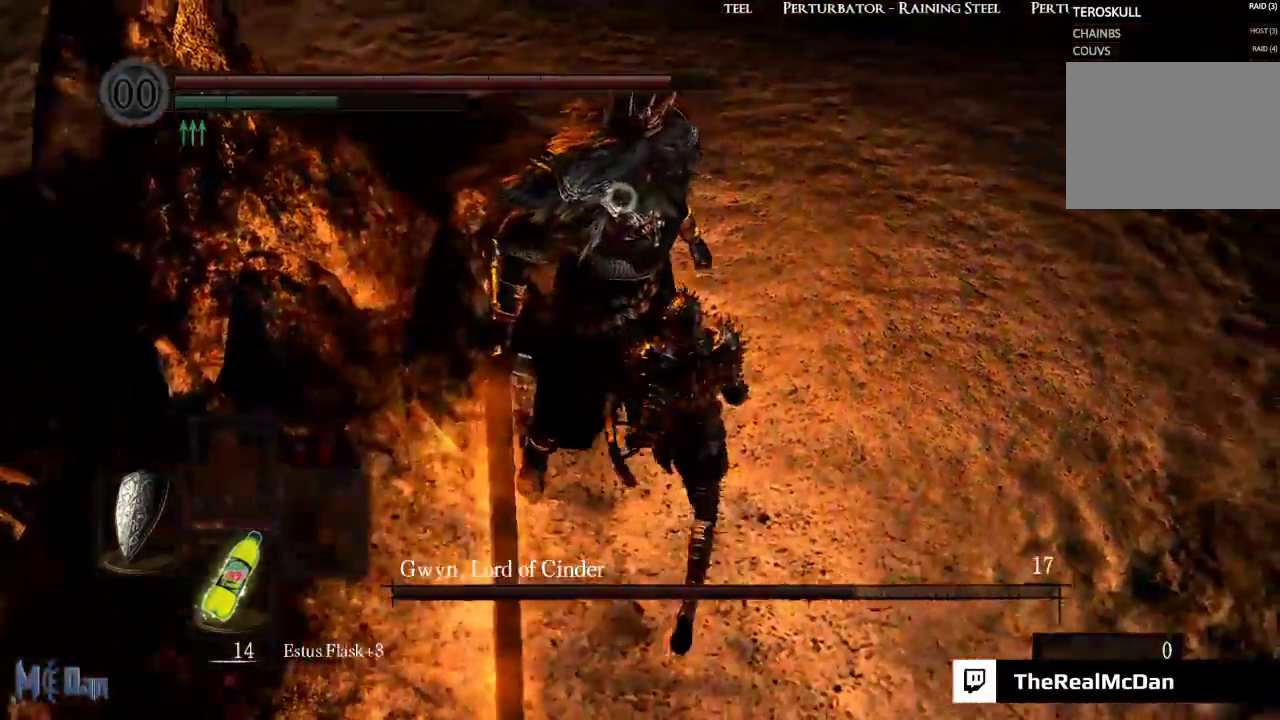
{"buttons": [], "left_stick": "center", "right_stick": "center", "events": [[133, "left_stick", "center"]]}
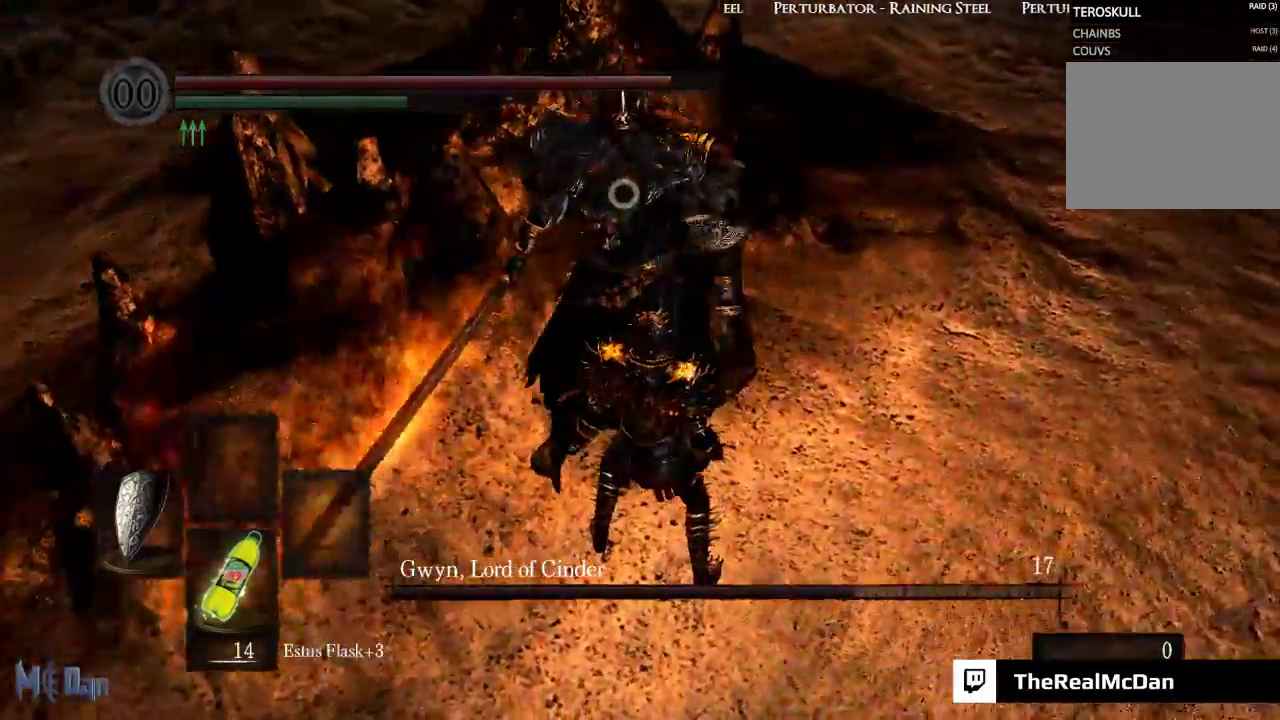
{"buttons": ["L1"], "left_stick": "center", "right_stick": "center", "events": [[183, "L1", "down"]]}
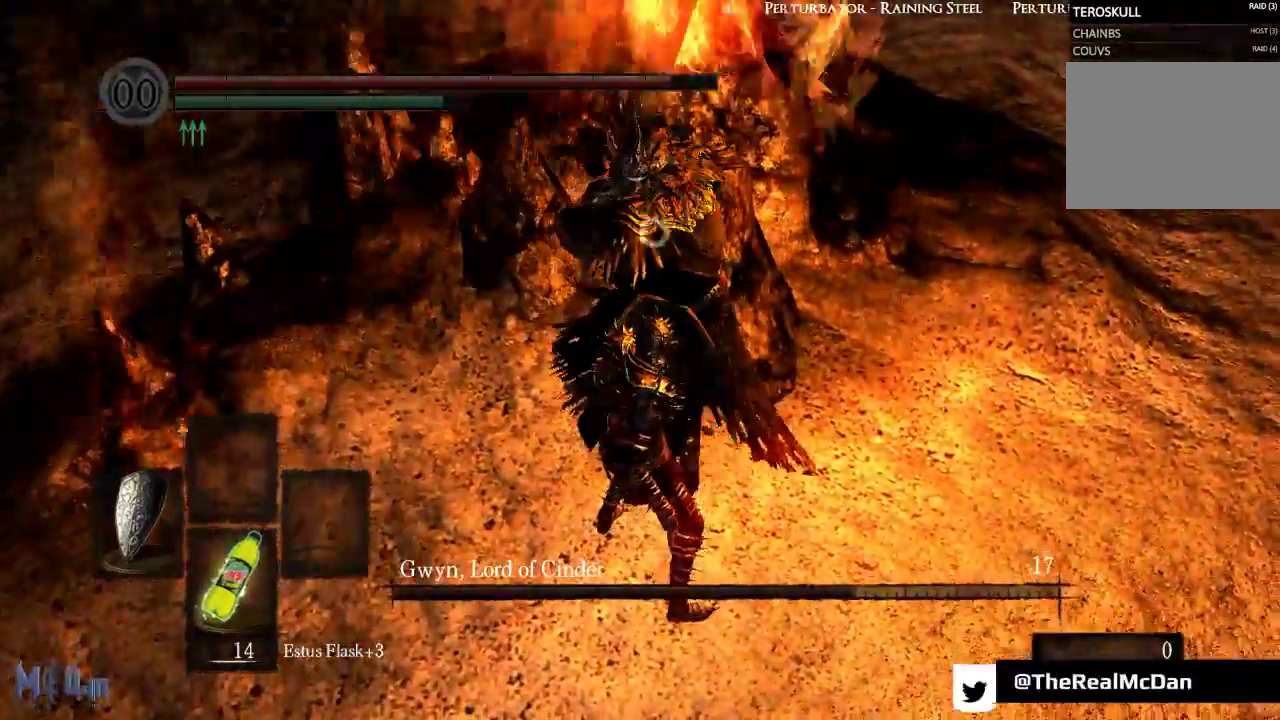
{"buttons": [], "left_stick": "center", "right_stick": "center", "events": [[117, "L2", "down"], [217, "L2", "up"], [367, "L1", "up"], [383, "R1", "down"], [433, "R1", "up"]]}
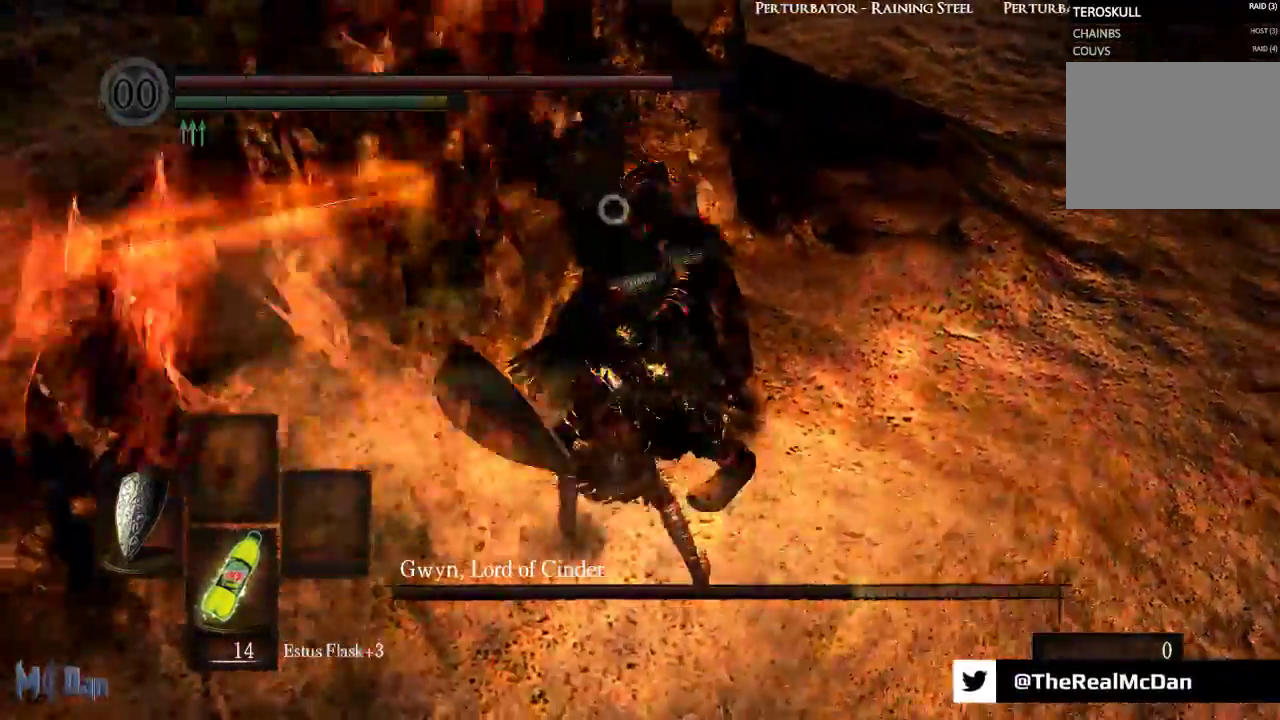
{"buttons": [], "left_stick": "up", "right_stick": "center", "events": [[467, "left_stick", "up"]]}
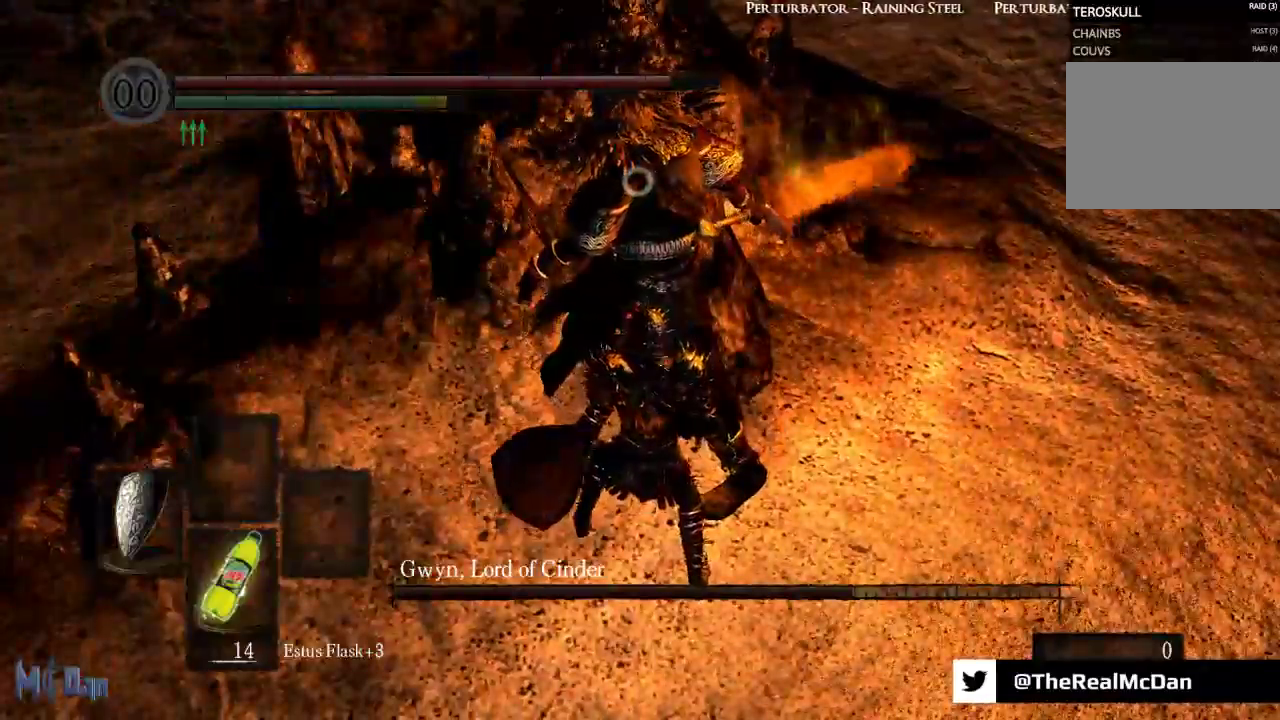
{"buttons": [], "left_stick": "center", "right_stick": "center", "events": [[100, "B", "down"], [200, "B", "up"], [333, "left_stick", "center"]]}
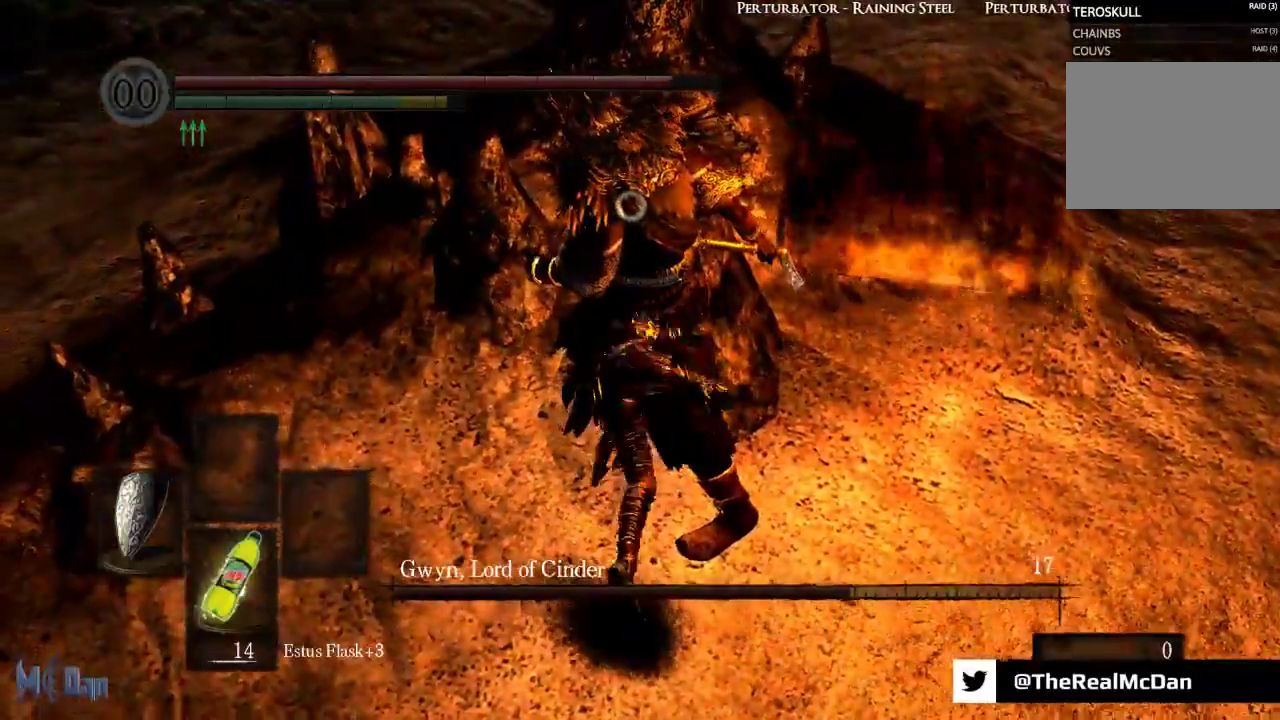
{"buttons": [], "left_stick": "right", "right_stick": "center", "events": [[67, "left_stick", "right"]]}
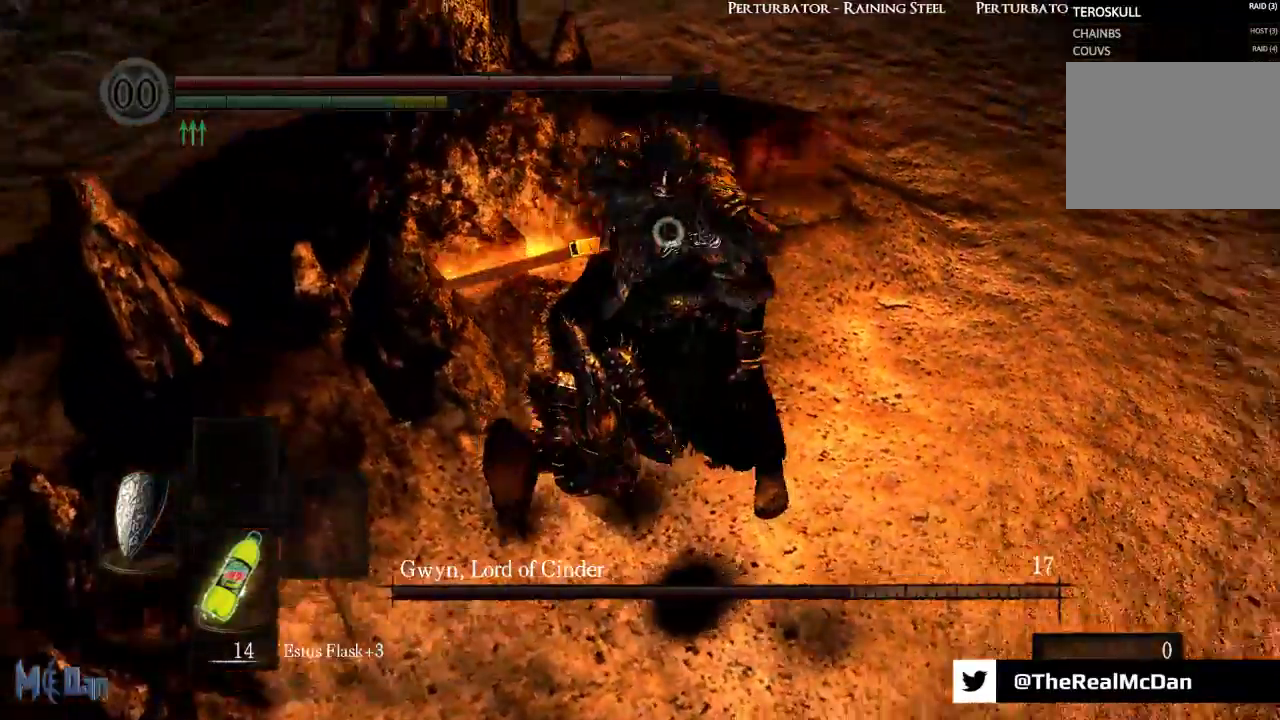
{"buttons": [], "left_stick": "up-right", "right_stick": "center", "events": [[367, "left_stick", "up-right"]]}
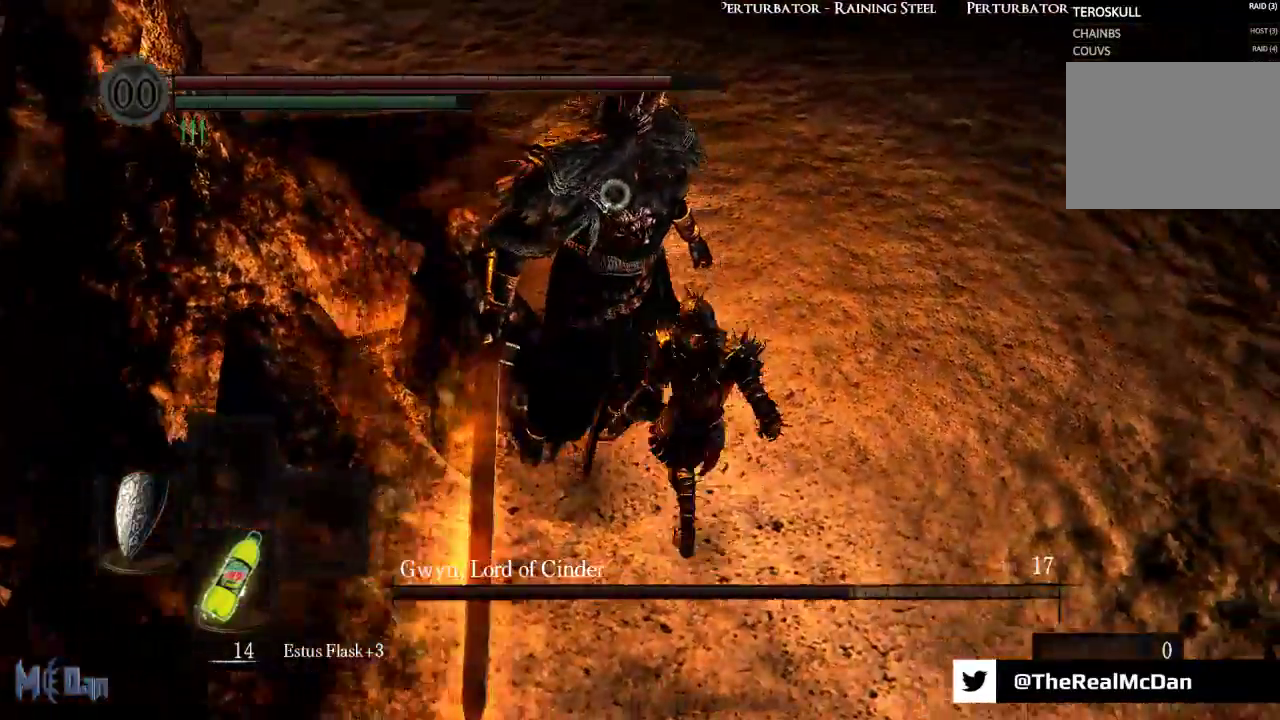
{"buttons": [], "left_stick": "center", "right_stick": "center", "events": [[100, "left_stick", "center"]]}
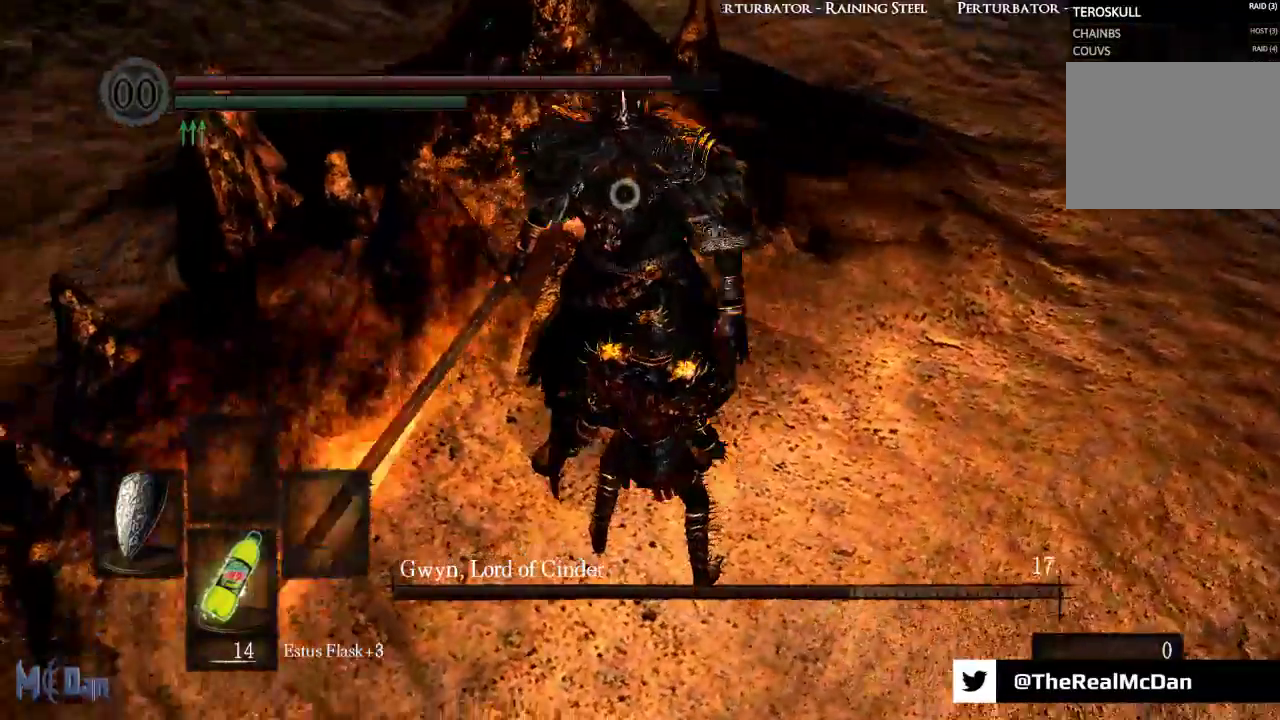
{"buttons": ["L1"], "left_stick": "center", "right_stick": "center", "events": [[83, "L1", "down"]]}
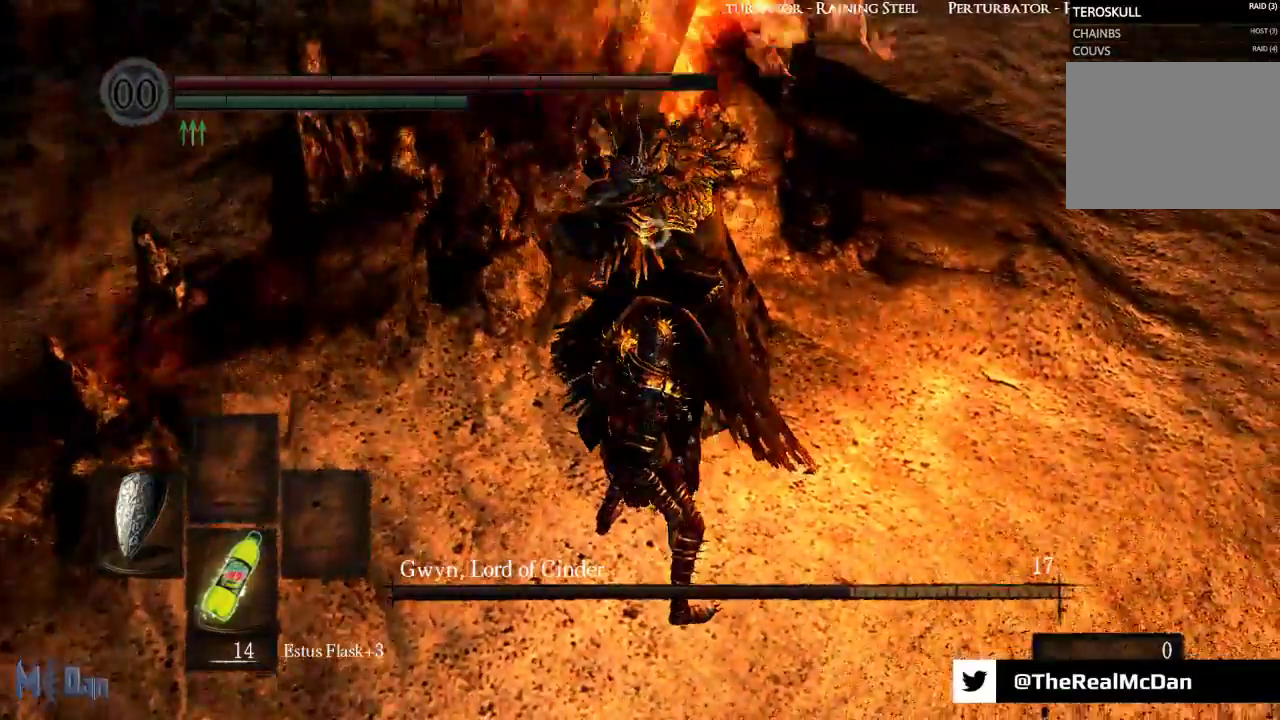
{"buttons": [], "left_stick": "center", "right_stick": "center", "events": [[83, "L2", "down"], [217, "L2", "up"], [450, "L1", "up"]]}